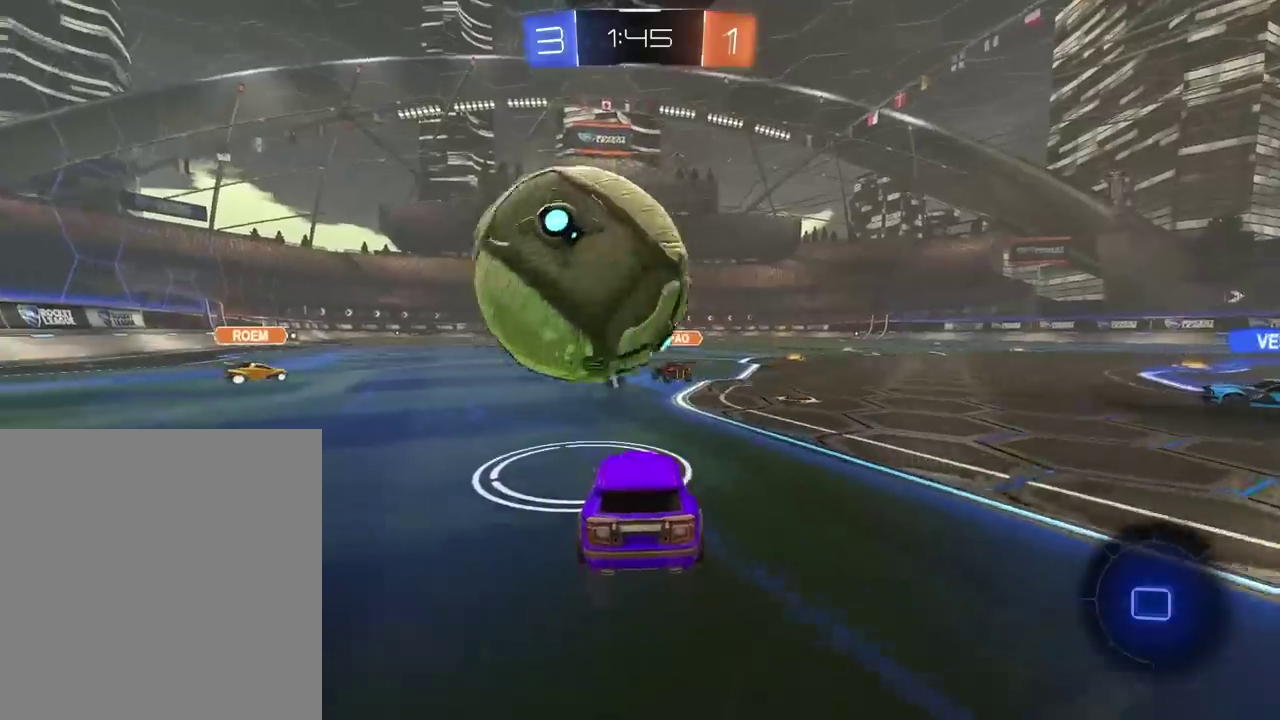
Gameplay with a controller (PlayStation layout); each line is a JSON object with the inputs held at the frame after it. "events" lists button and stick changes between this image and that frame as [ms after this image, input, new state], when the widget could be followed in between. Not read: L1.
{"buttons": ["R2"], "left_stick": "center", "right_stick": "center", "events": []}
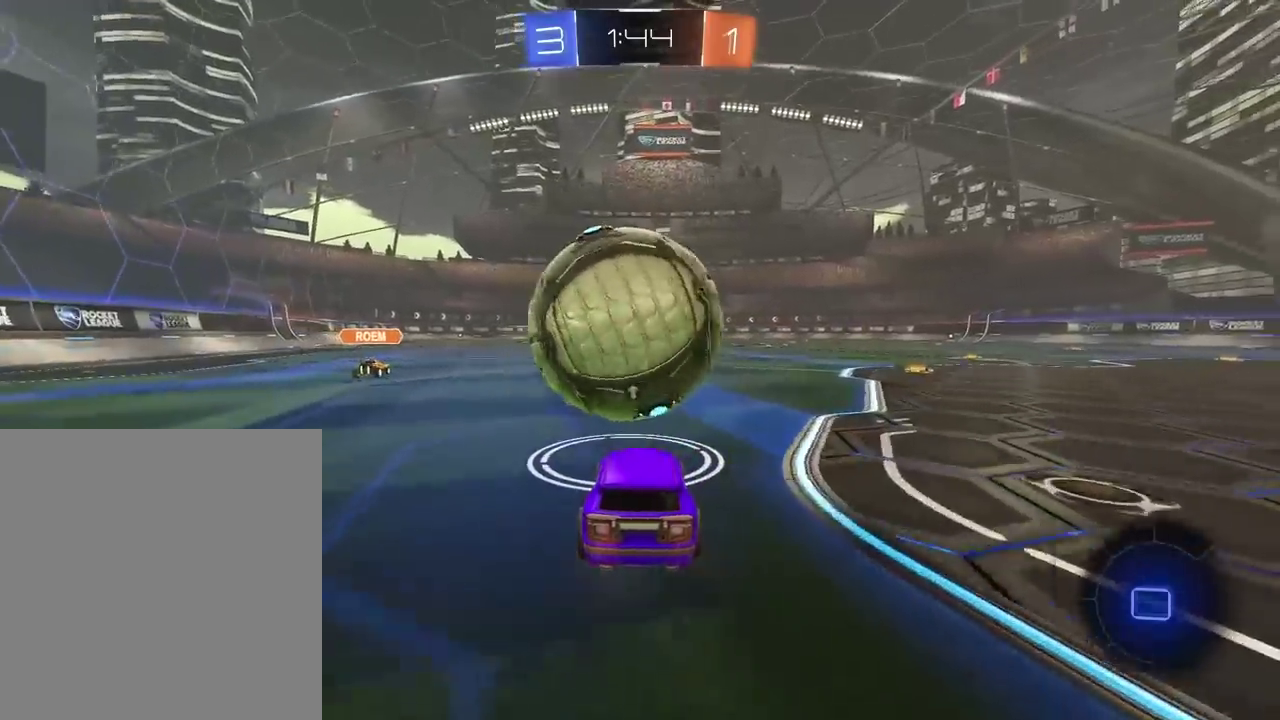
{"buttons": ["R2"], "left_stick": "center", "right_stick": "center", "events": [[317, "TRIANGLE", "down"], [333, "left_stick", "right"], [450, "TRIANGLE", "up"], [467, "left_stick", "center"]]}
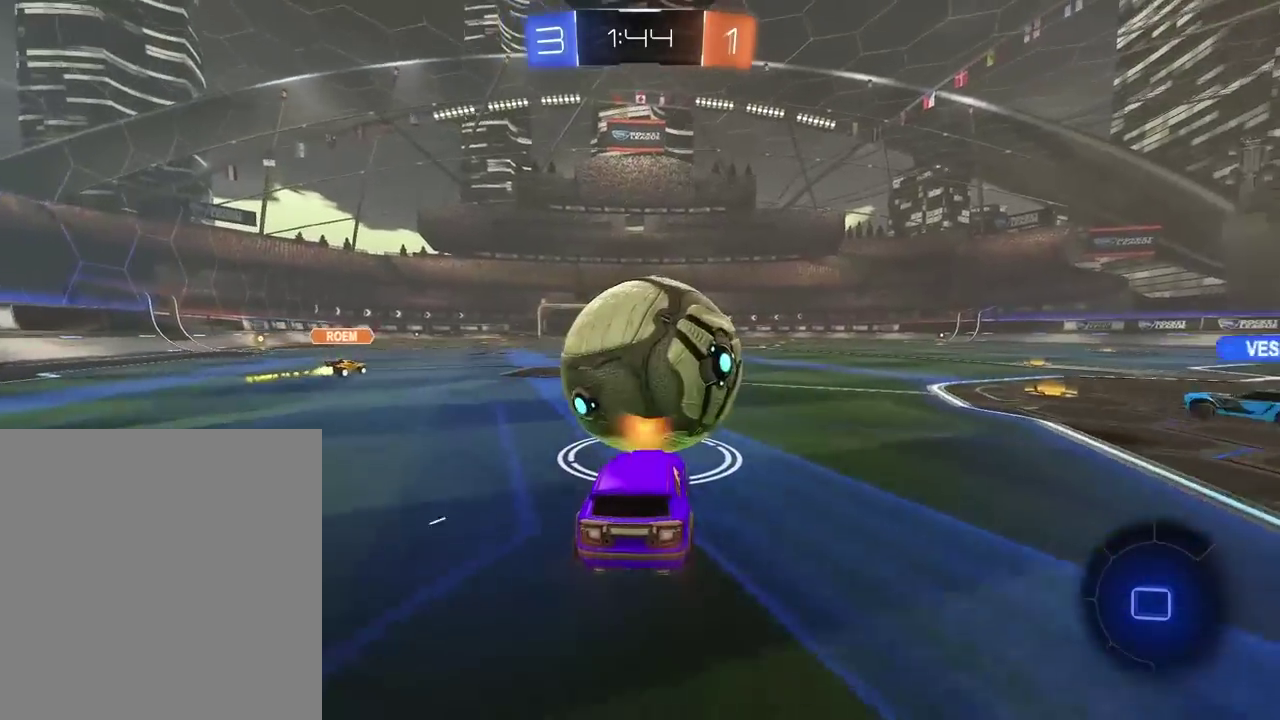
{"buttons": ["R2"], "left_stick": "center", "right_stick": "center", "events": [[200, "R2", "up"], [333, "R2", "down"]]}
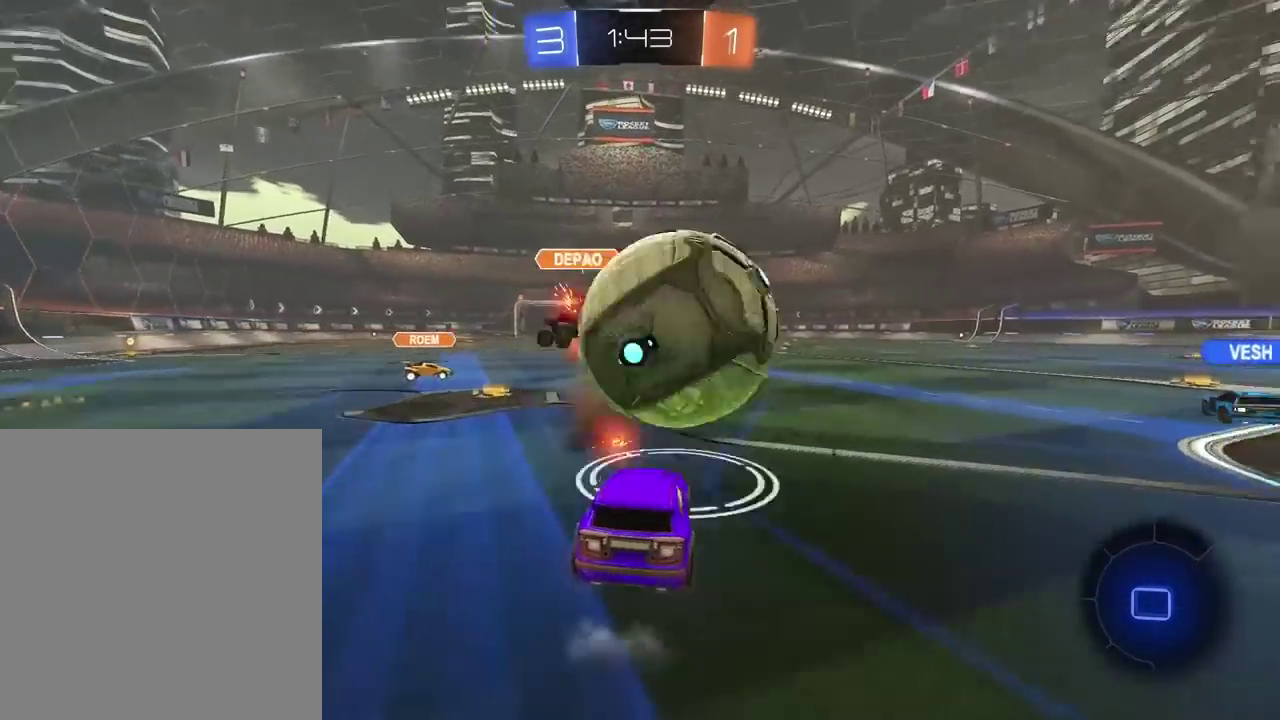
{"buttons": ["R2"], "left_stick": "right", "right_stick": "center", "events": [[183, "left_stick", "right"], [233, "R2", "up"], [283, "R2", "down"]]}
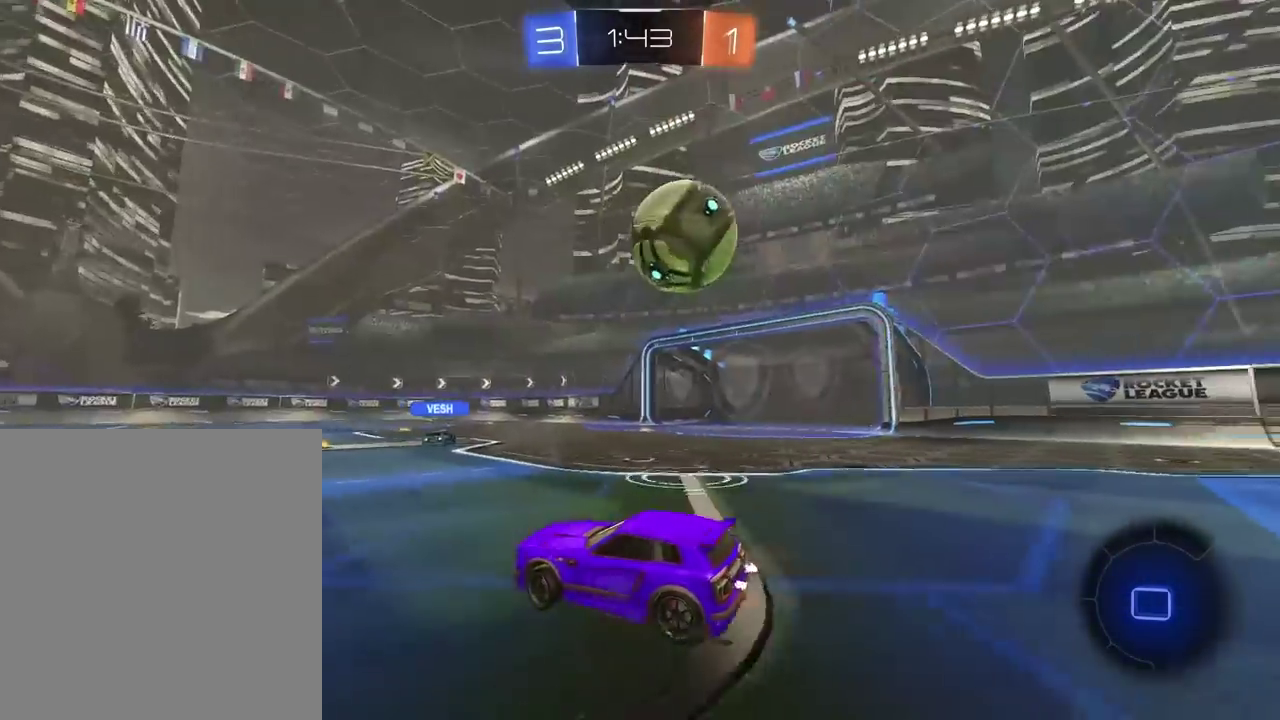
{"buttons": ["R2"], "left_stick": "center", "right_stick": "center", "events": [[417, "left_stick", "center"]]}
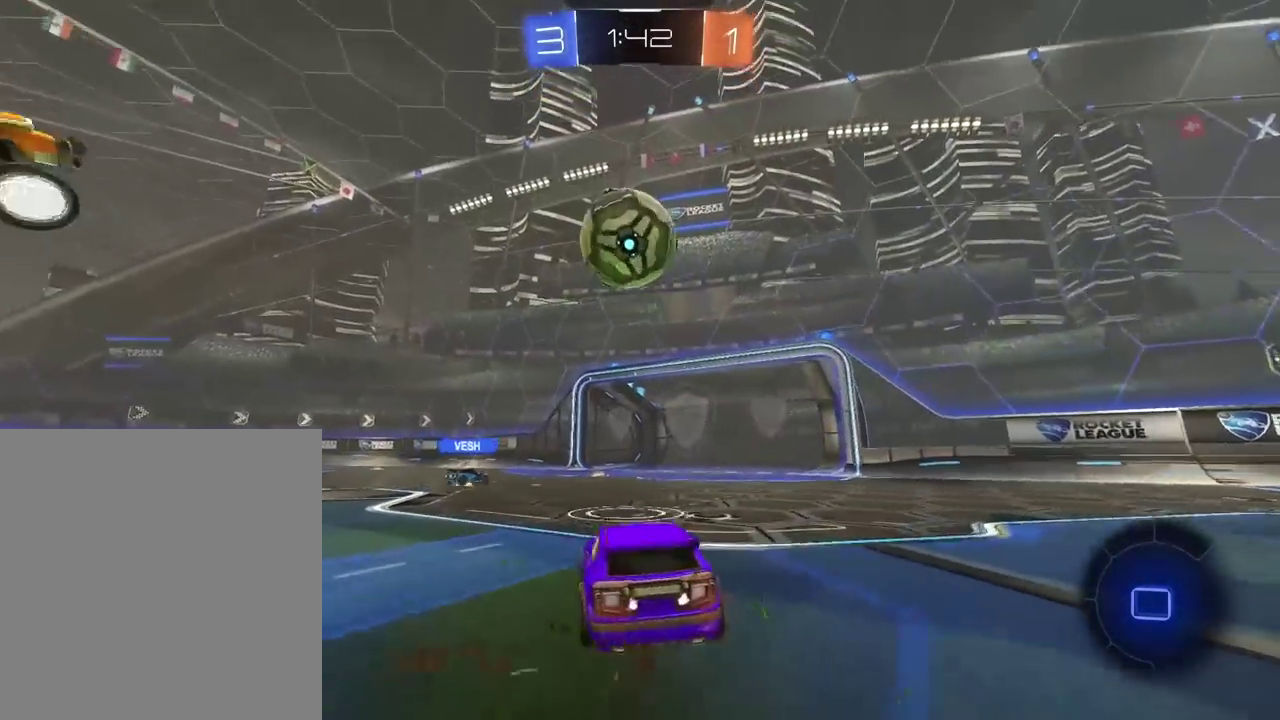
{"buttons": ["R2"], "left_stick": "center", "right_stick": "center", "events": []}
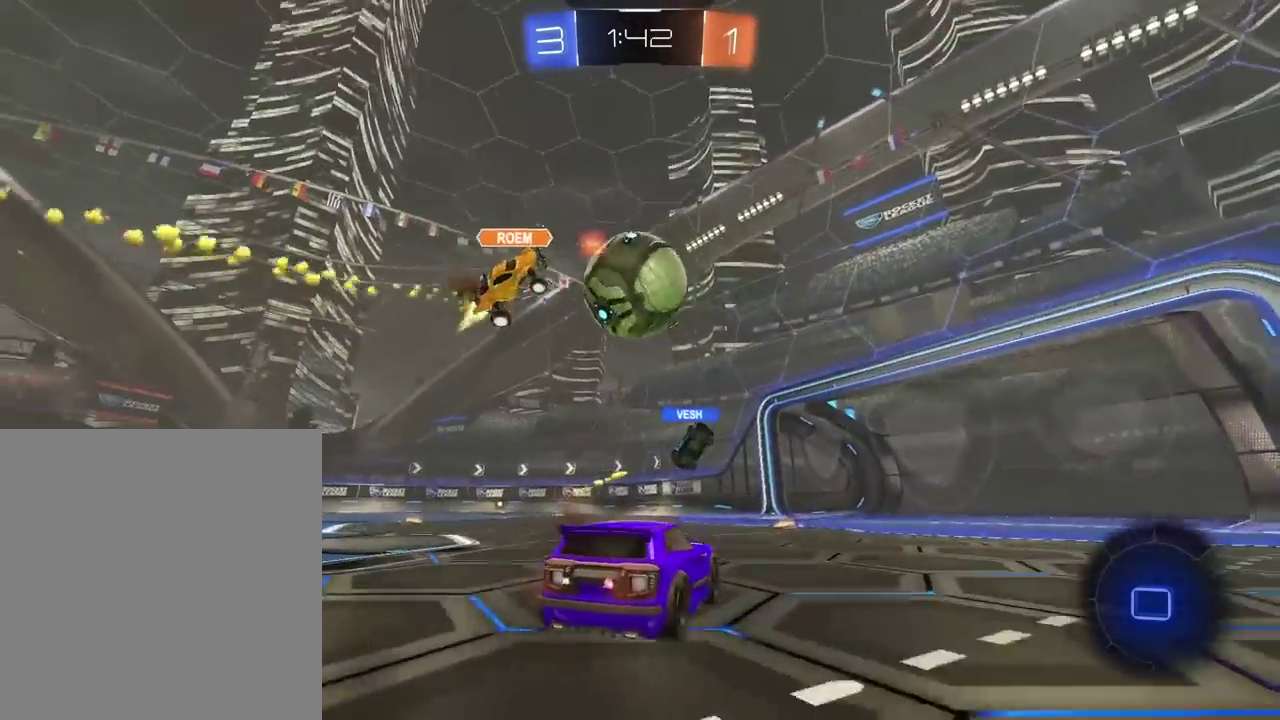
{"buttons": ["R2"], "left_stick": "center", "right_stick": "center", "events": []}
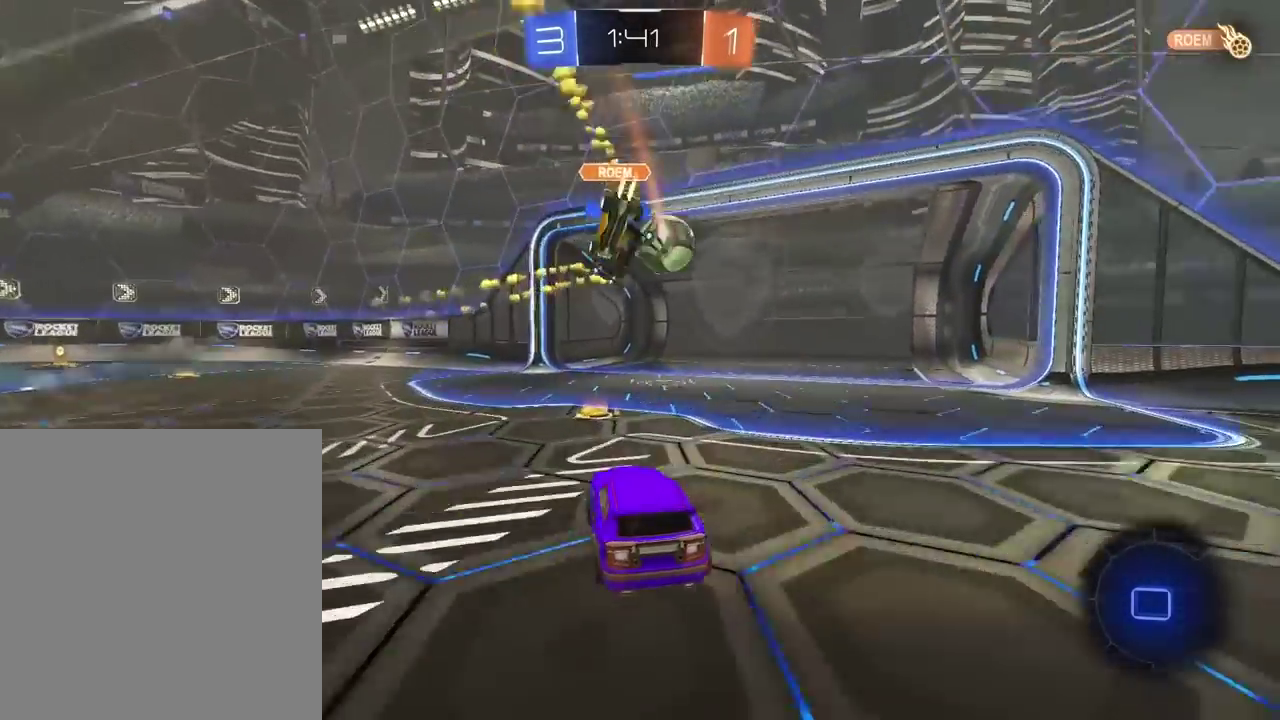
{"buttons": ["R2"], "left_stick": "center", "right_stick": "center", "events": []}
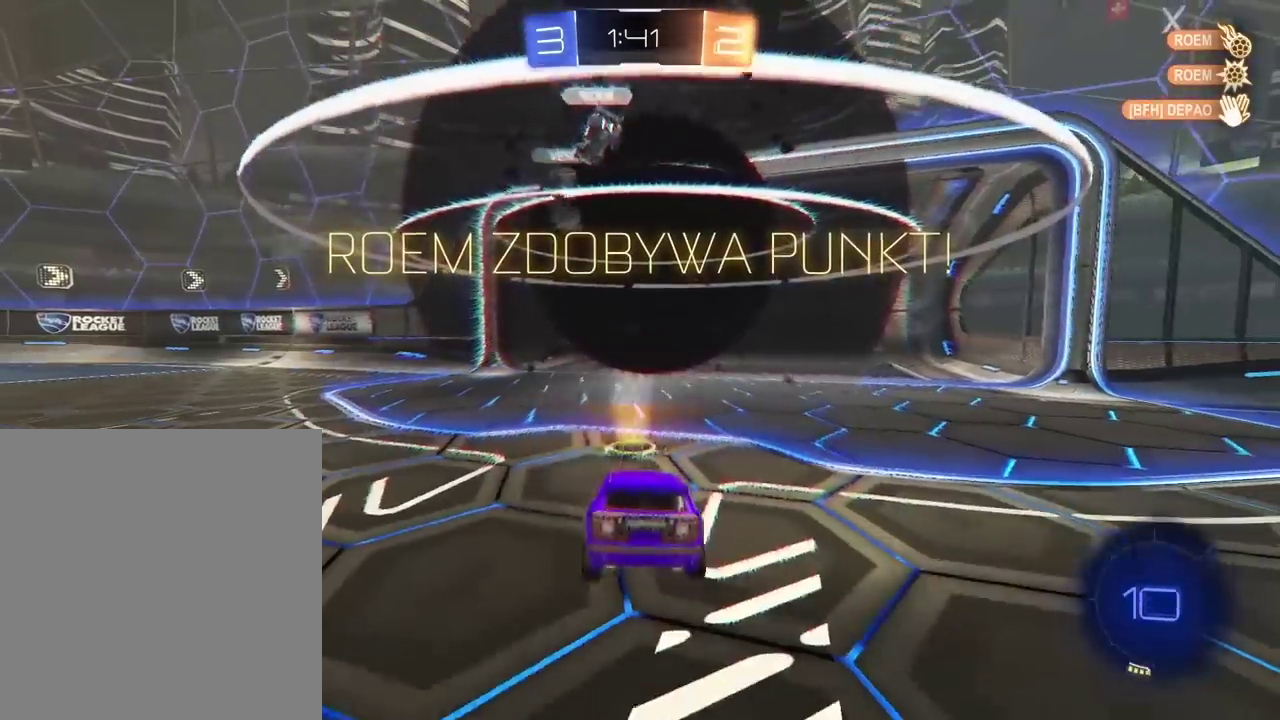
{"buttons": ["L2"], "left_stick": "left", "right_stick": "center", "events": [[350, "R2", "up"], [417, "L2", "down"], [433, "left_stick", "left"]]}
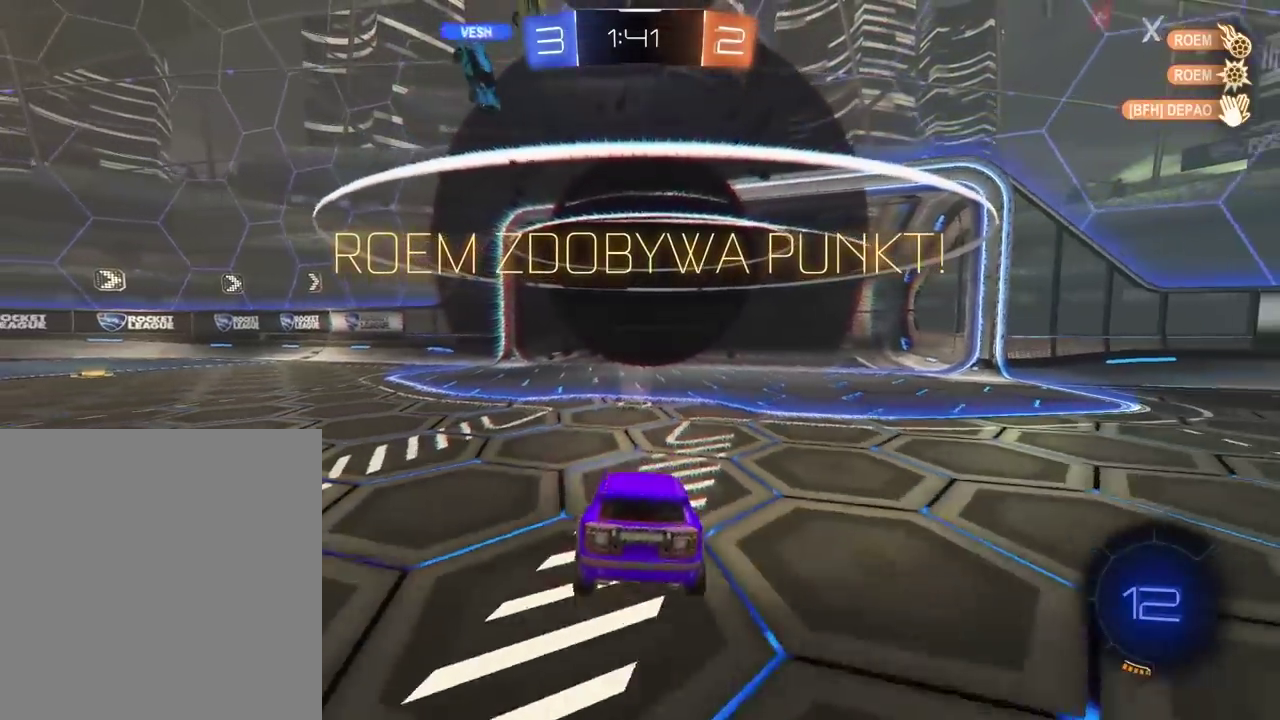
{"buttons": ["L2"], "left_stick": "left", "right_stick": "center", "events": []}
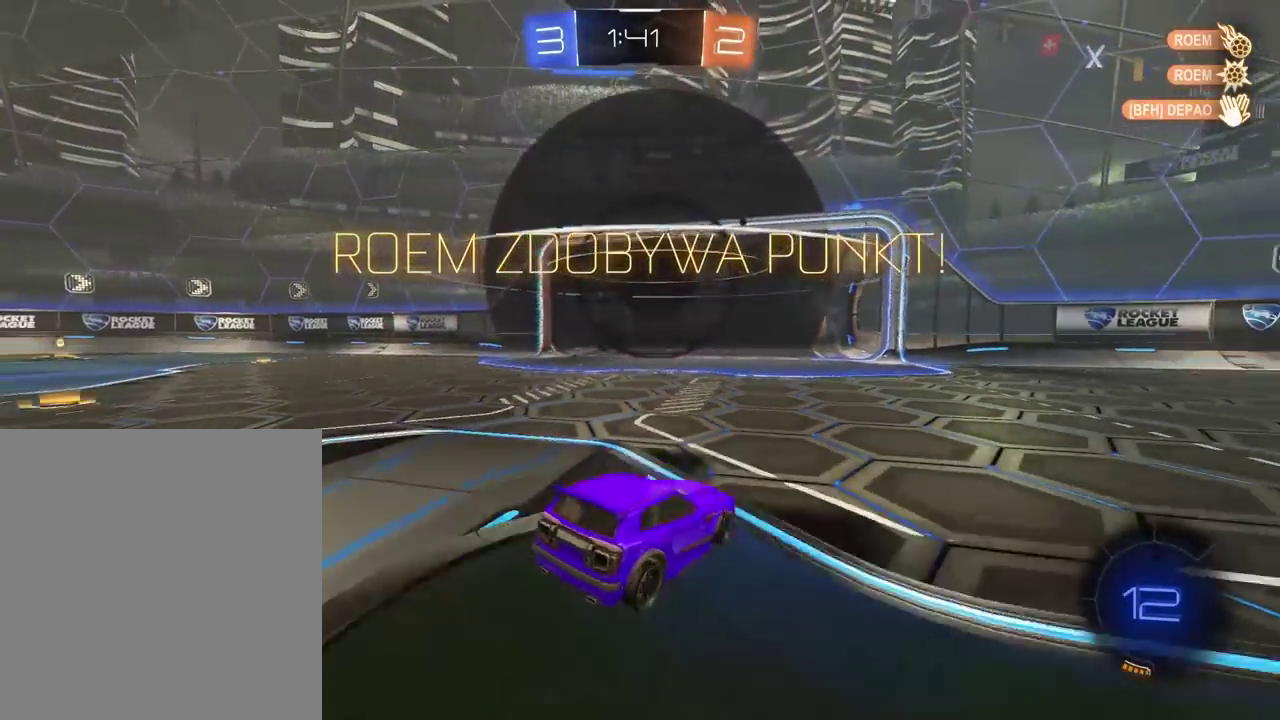
{"buttons": ["TRIANGLE", "R2"], "left_stick": "center", "right_stick": "center", "events": [[67, "L2", "up"], [67, "R2", "down"], [67, "TRIANGLE", "down"], [67, "left_stick", "center"], [150, "TRIANGLE", "up"], [217, "TRIANGLE", "down"], [300, "TRIANGLE", "up"], [350, "TRIANGLE", "down"], [433, "TRIANGLE", "up"], [500, "TRIANGLE", "down"]]}
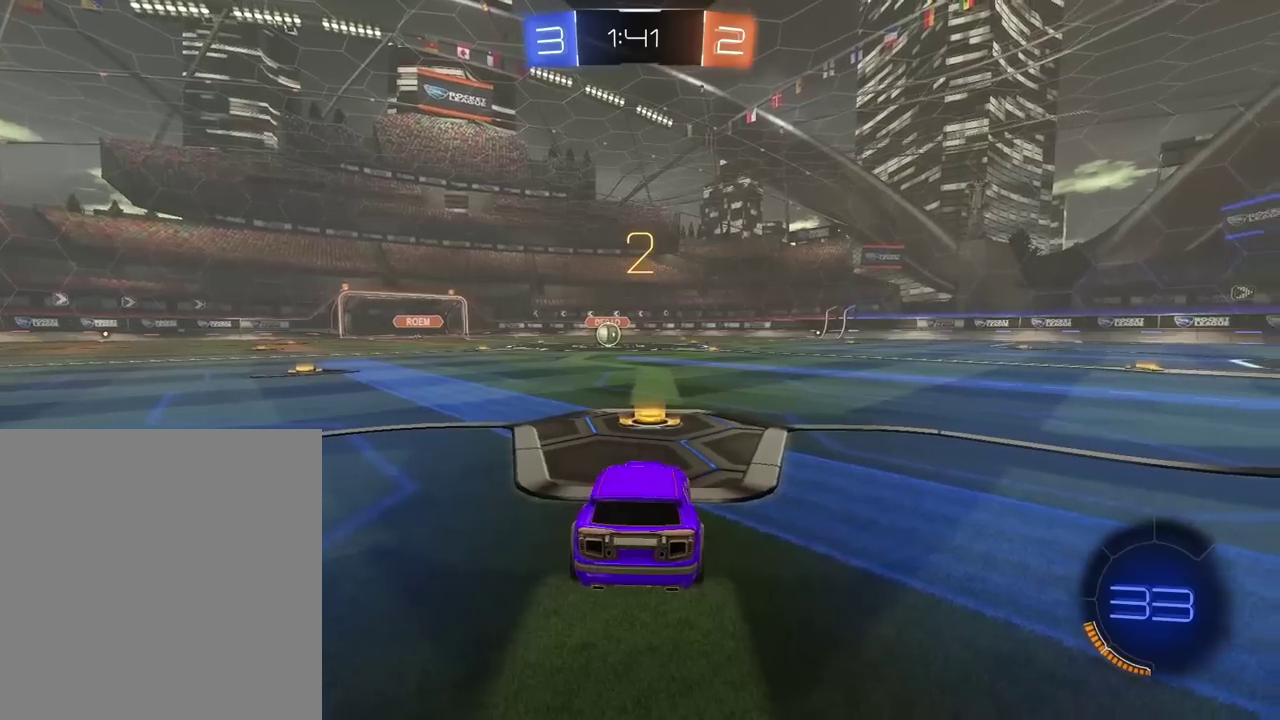
{"buttons": ["CIRCLE", "R1", "R2"], "left_stick": "center", "right_stick": "center", "events": [[67, "TRIANGLE", "up"], [133, "TRIANGLE", "down"], [217, "TRIANGLE", "up"], [283, "TRIANGLE", "down"], [367, "TRIANGLE", "up"], [433, "R1", "down"], [467, "CIRCLE", "down"]]}
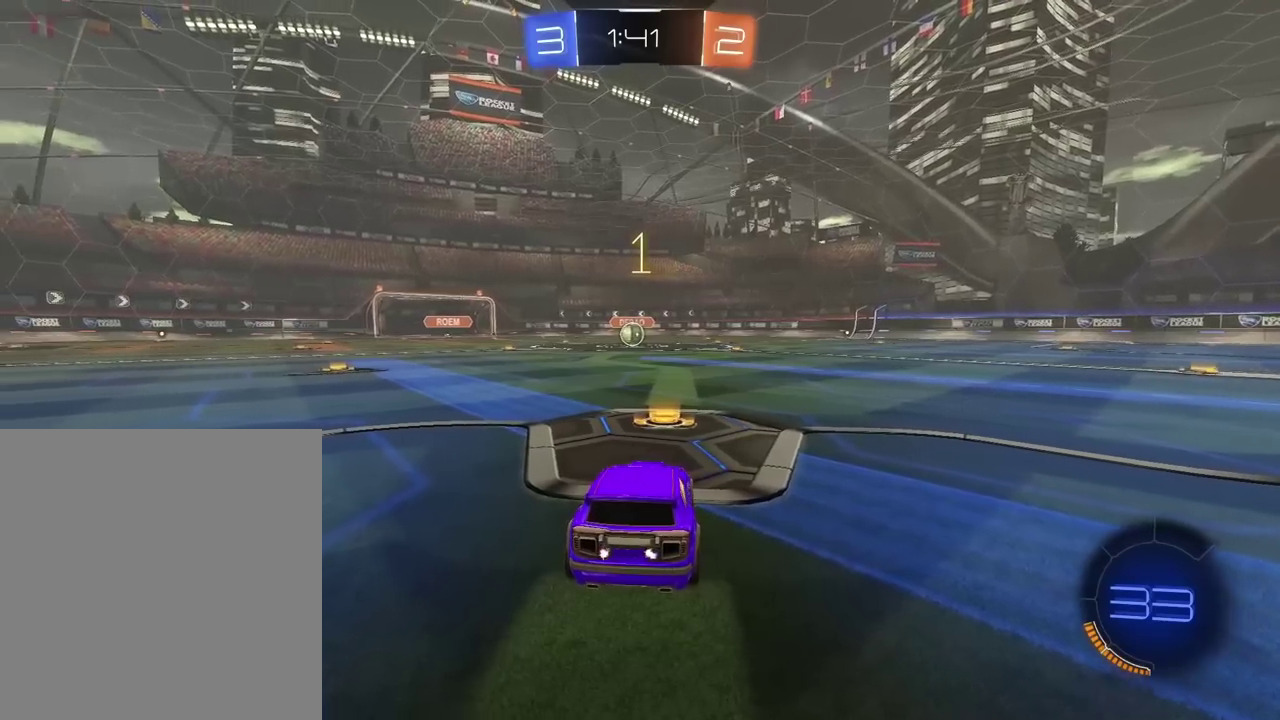
{"buttons": ["CIRCLE", "R1", "R2"], "left_stick": "center", "right_stick": "center", "events": []}
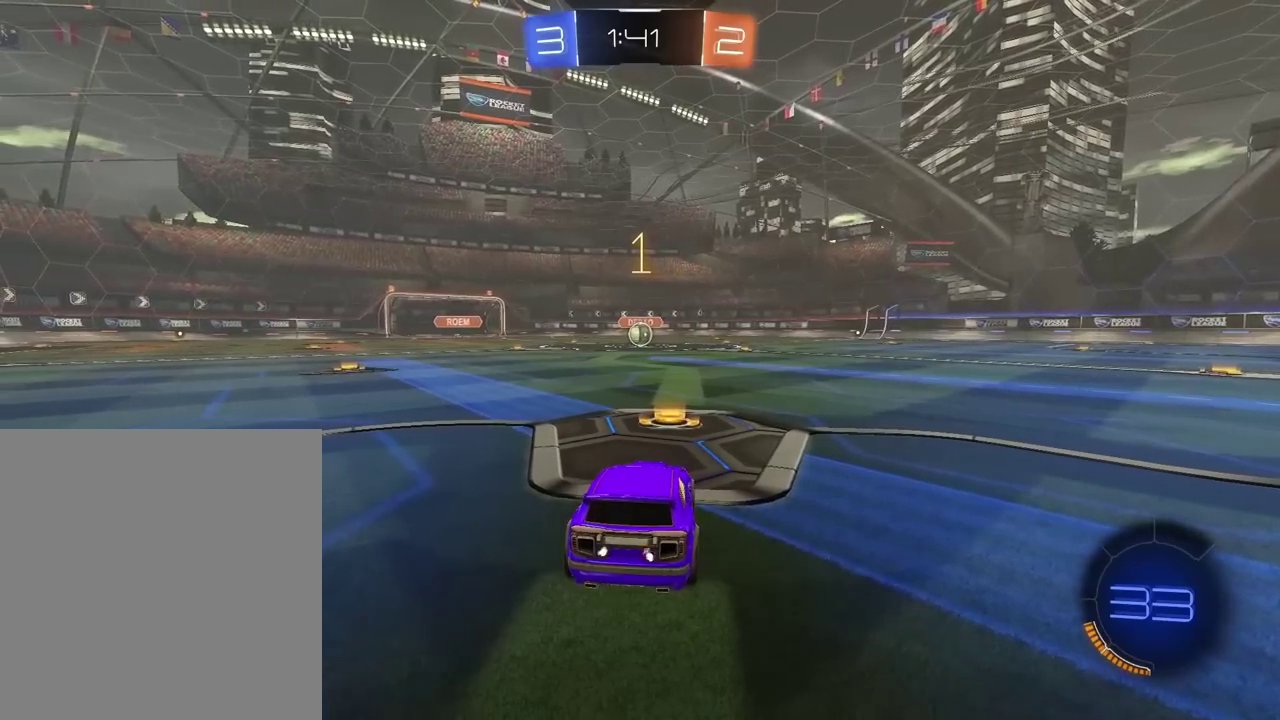
{"buttons": ["CROSS", "CIRCLE", "R1", "R2"], "left_stick": "up", "right_stick": "center", "events": [[350, "CROSS", "down"], [350, "left_stick", "up-right"], [400, "CROSS", "up"], [400, "left_stick", "up"], [483, "CROSS", "down"]]}
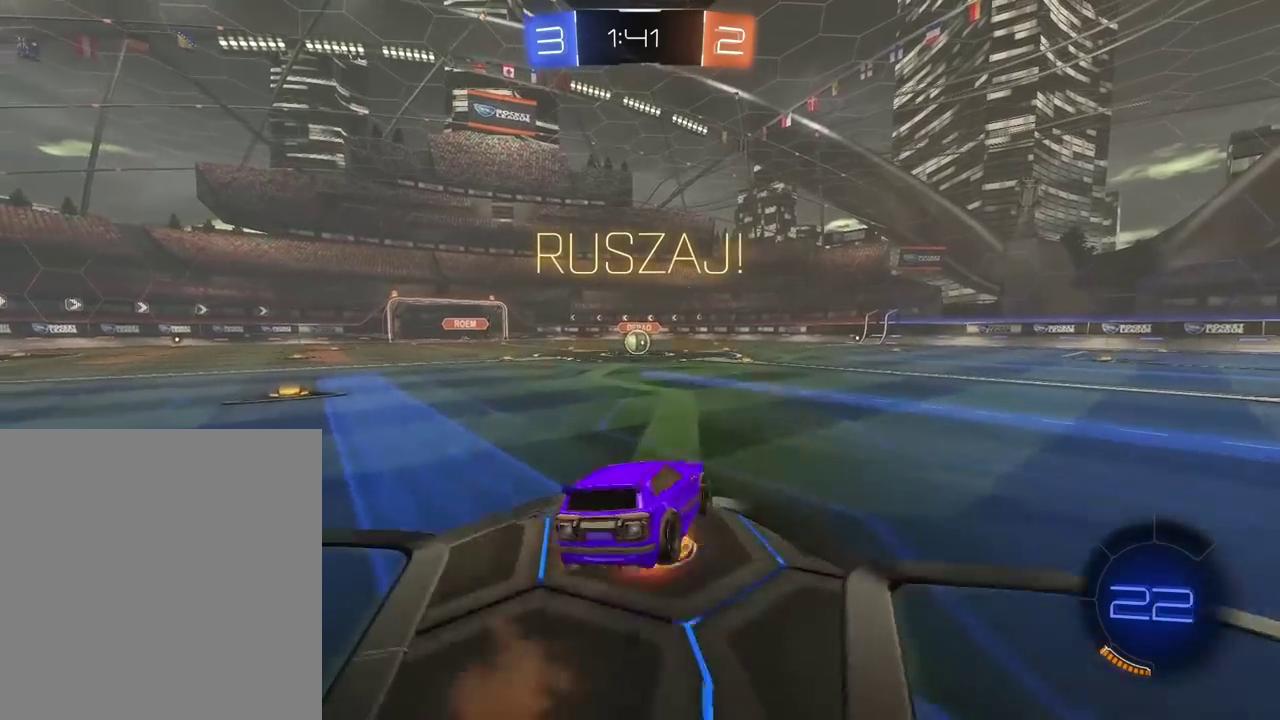
{"buttons": ["CROSS", "CIRCLE", "R1", "R2"], "left_stick": "down-left", "right_stick": "center", "events": [[50, "left_stick", "down-right"], [150, "left_stick", "down"], [300, "left_stick", "down-left"]]}
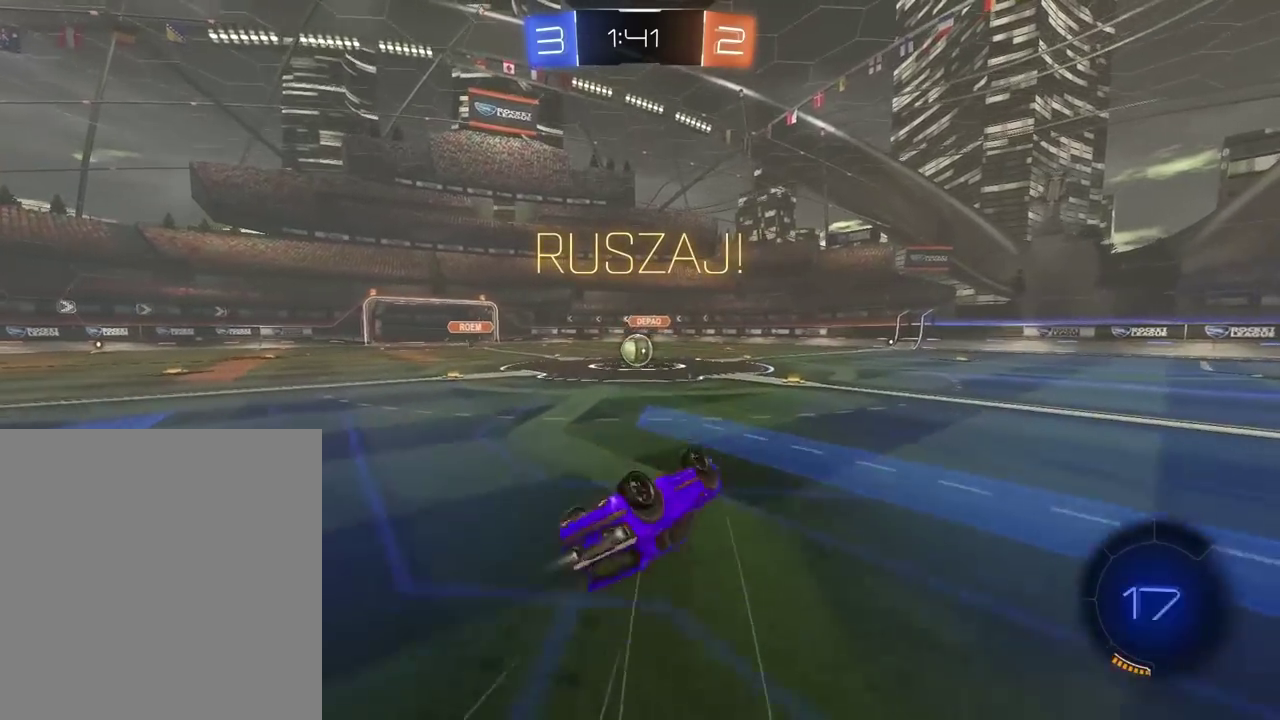
{"buttons": ["R1", "R2"], "left_stick": "left", "right_stick": "center", "events": [[233, "left_stick", "down"], [350, "left_stick", "center"], [400, "CROSS", "up"], [417, "CIRCLE", "up"], [483, "left_stick", "left"]]}
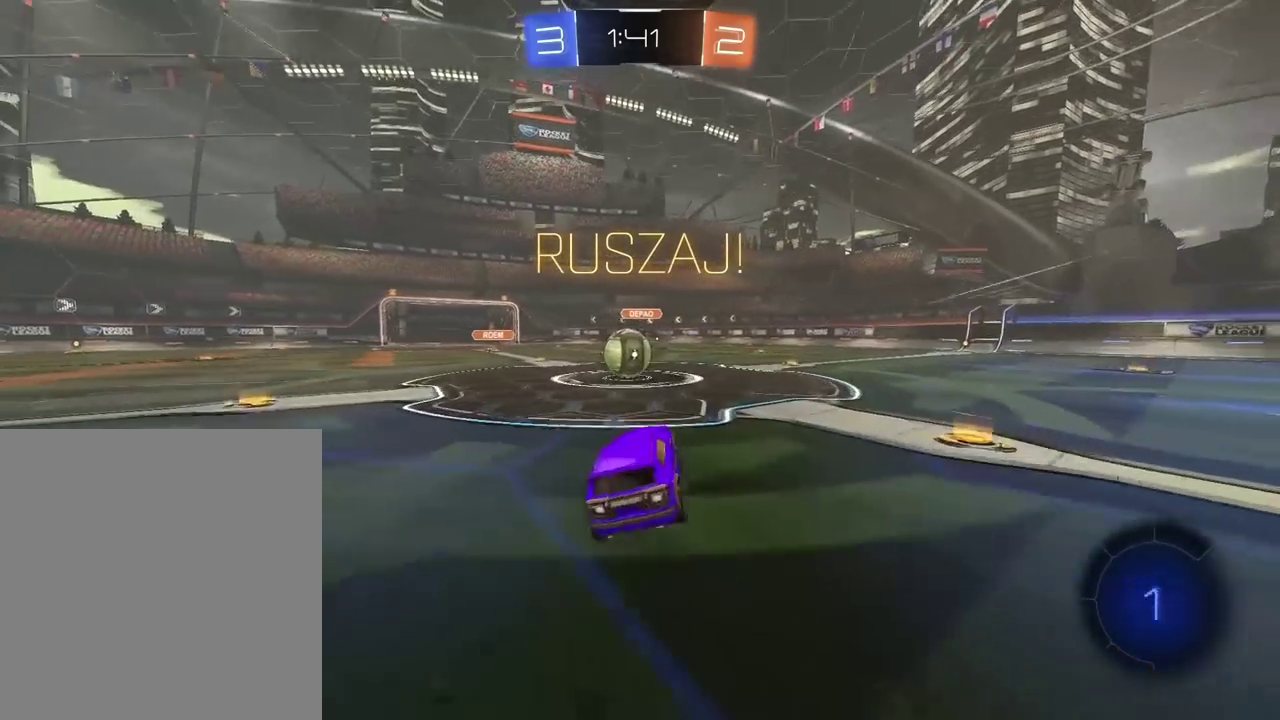
{"buttons": ["CROSS", "R2", "L3"], "left_stick": "up-left", "right_stick": "center", "events": [[50, "R1", "up"], [133, "left_stick", "center"], [283, "CROSS", "down"], [300, "left_stick", "left"], [350, "CROSS", "up"], [350, "L3", "down"], [400, "CROSS", "down"], [483, "left_stick", "up-left"]]}
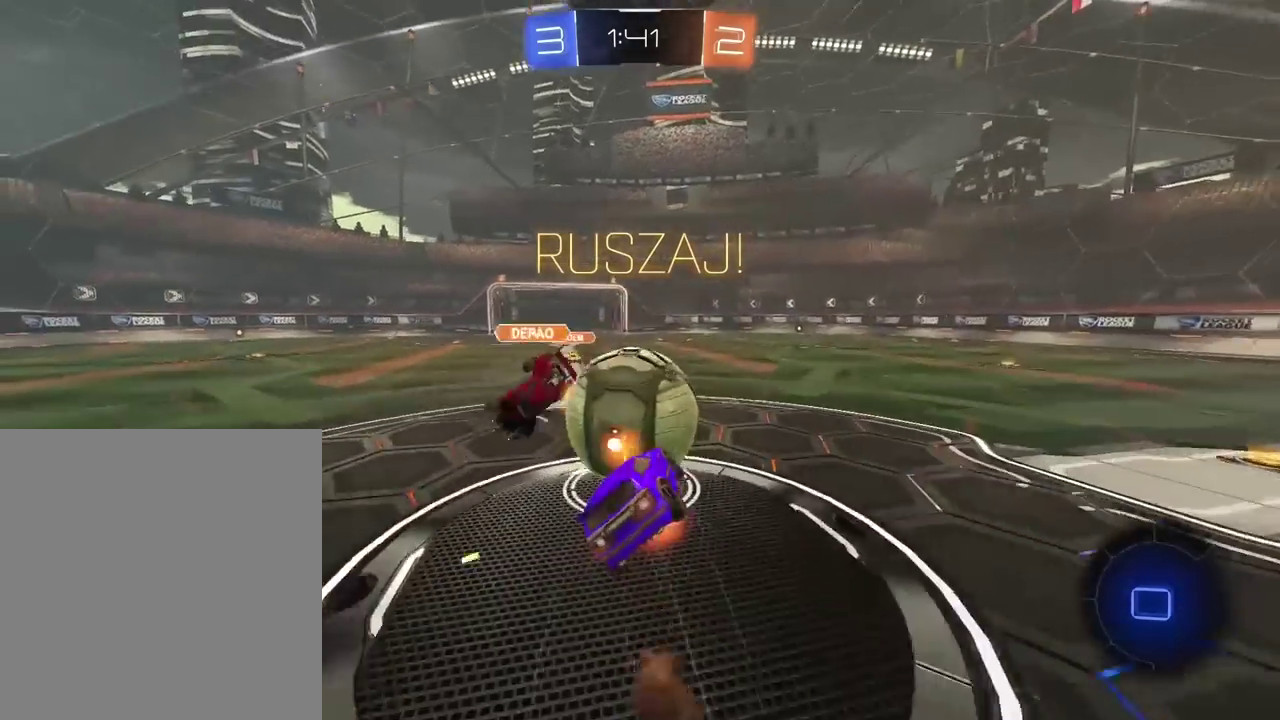
{"buttons": ["R2"], "left_stick": "center", "right_stick": "center", "events": [[100, "CROSS", "up"], [167, "L3", "up"], [350, "left_stick", "down-left"], [450, "left_stick", "center"]]}
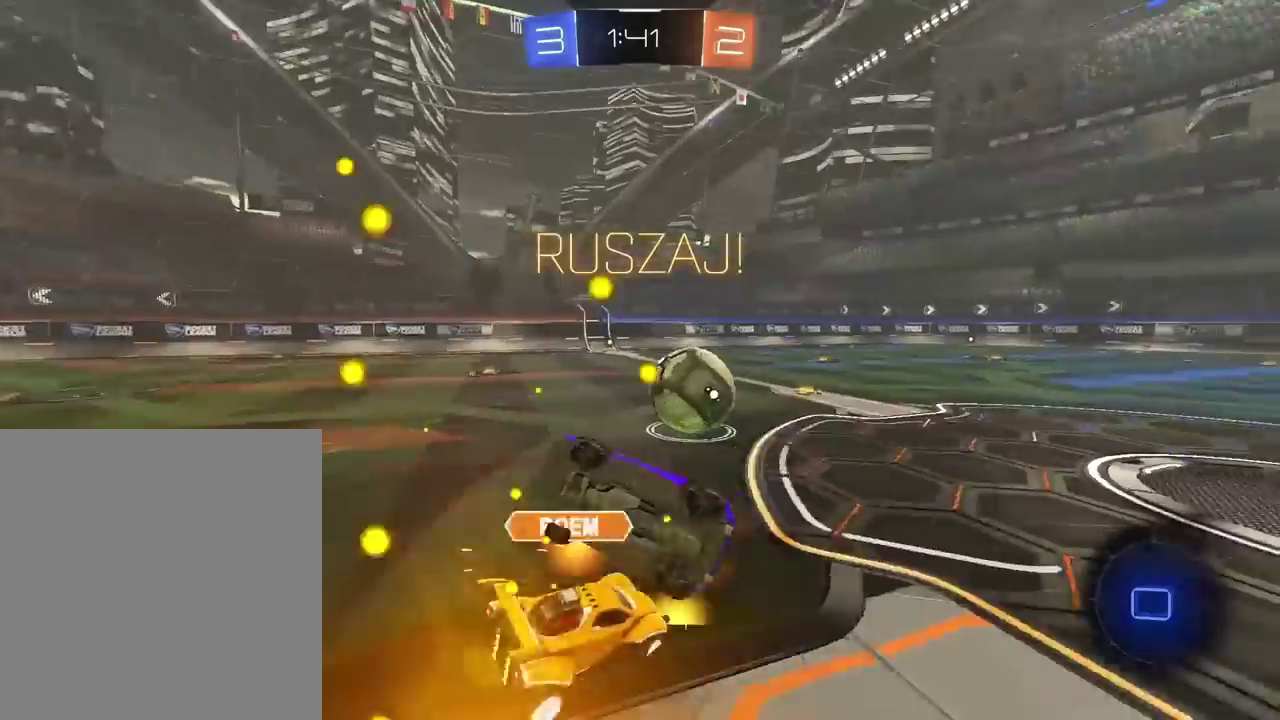
{"buttons": ["R2"], "left_stick": "right", "right_stick": "center", "events": [[500, "left_stick", "right"]]}
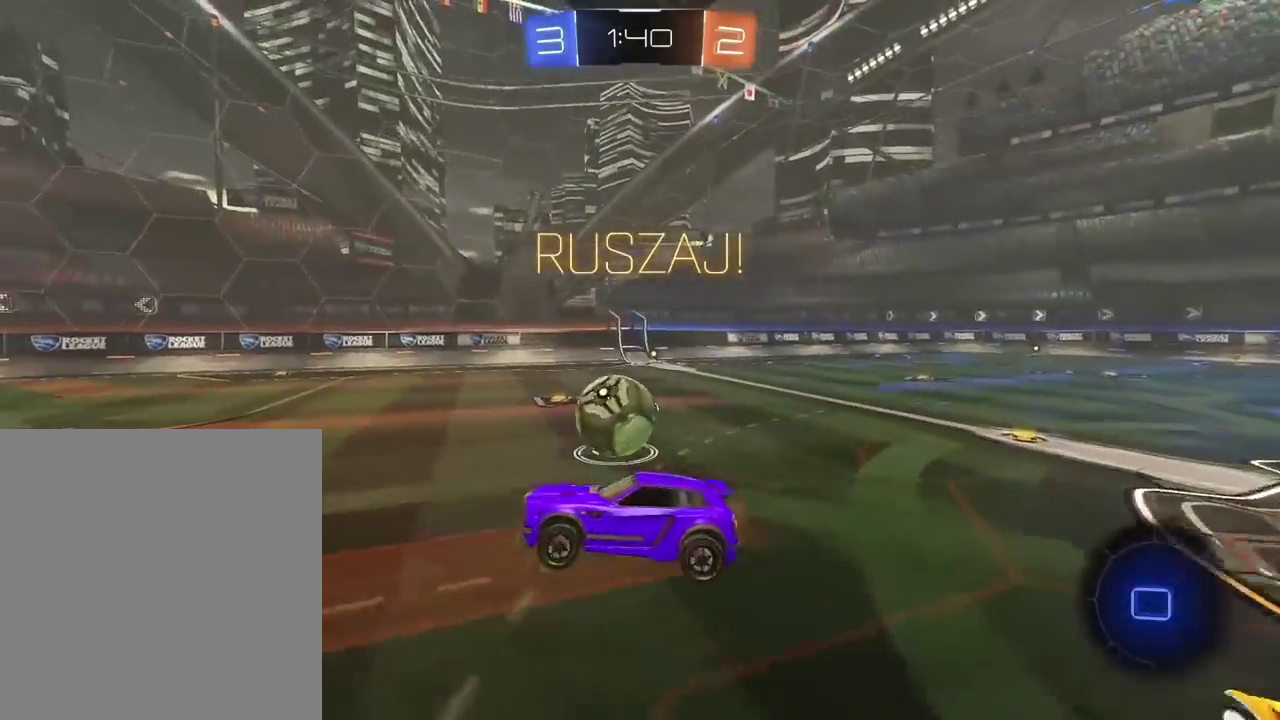
{"buttons": ["R2"], "left_stick": "up", "right_stick": "center", "events": [[150, "left_stick", "down"], [333, "left_stick", "up"]]}
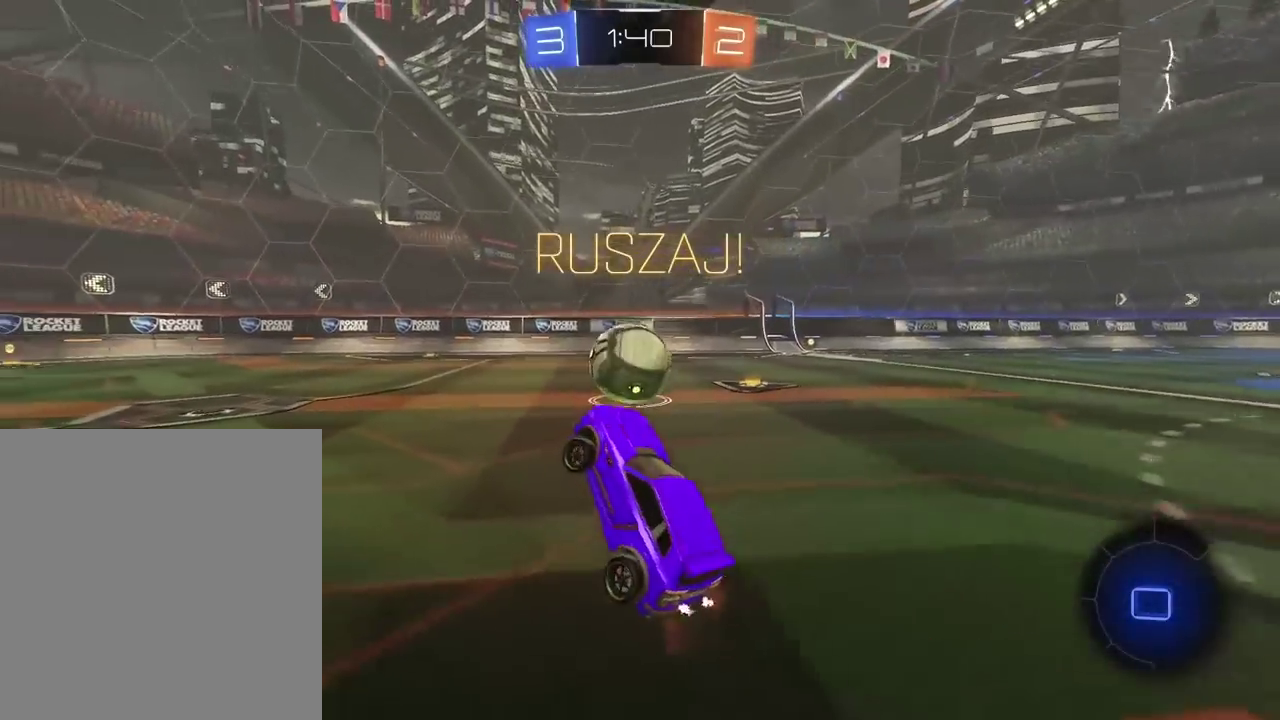
{"buttons": ["CROSS", "R2"], "left_stick": "up", "right_stick": "center", "events": [[83, "left_stick", "up-left"], [133, "left_stick", "down-right"], [250, "left_stick", "left"], [417, "left_stick", "up"], [467, "CROSS", "down"]]}
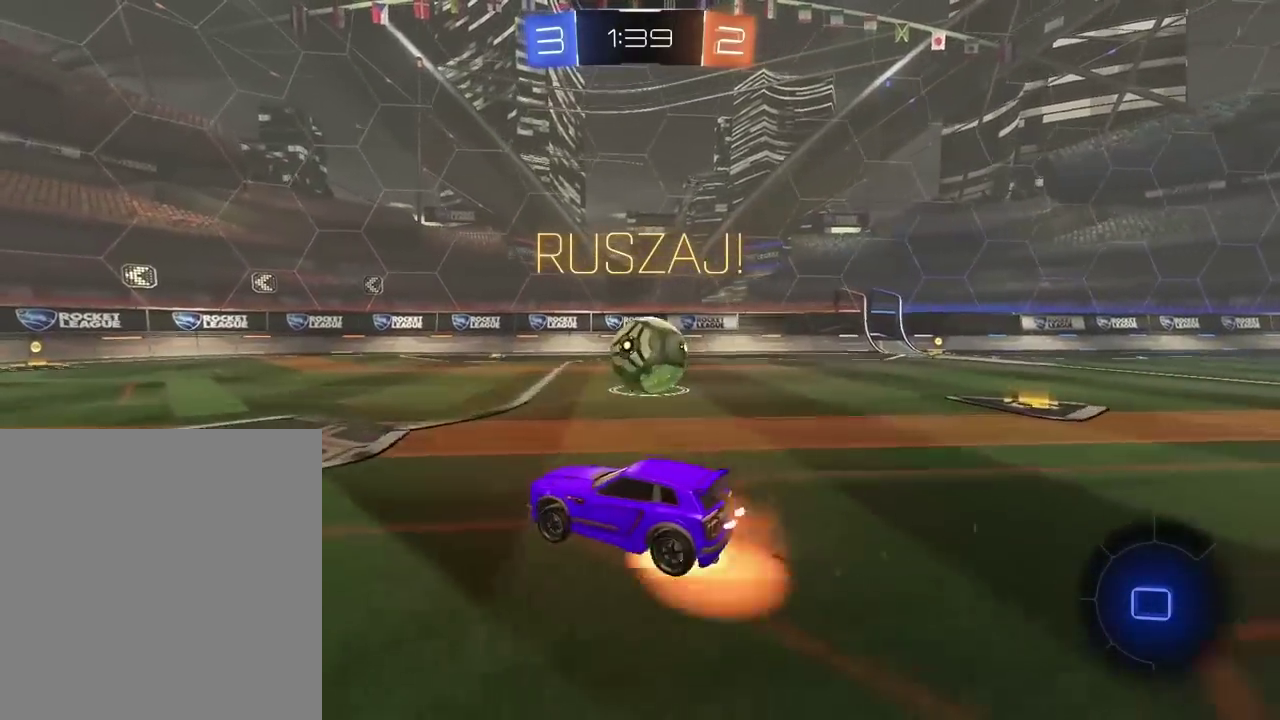
{"buttons": ["R2"], "left_stick": "center", "right_stick": "center", "events": [[217, "CROSS", "up"], [217, "left_stick", "center"]]}
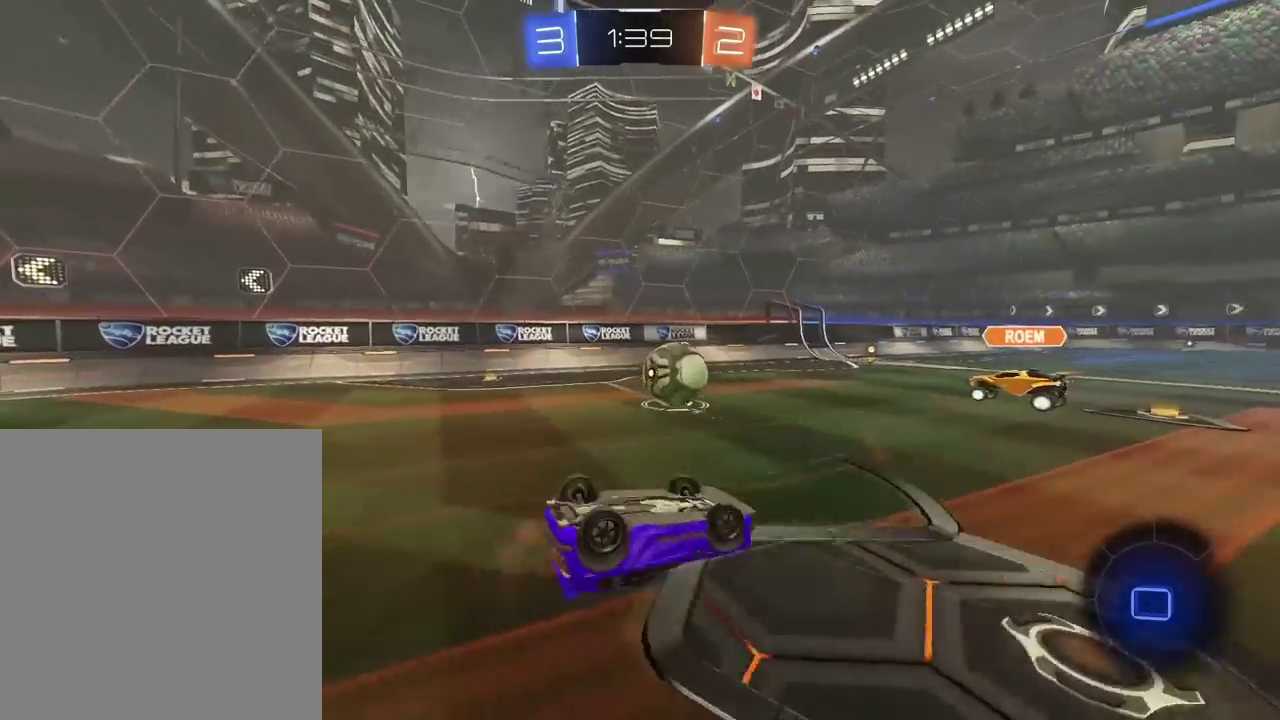
{"buttons": ["R2"], "left_stick": "center", "right_stick": "center", "events": [[117, "TRIANGLE", "down"], [200, "TRIANGLE", "up"], [267, "TRIANGLE", "down"], [350, "TRIANGLE", "up"]]}
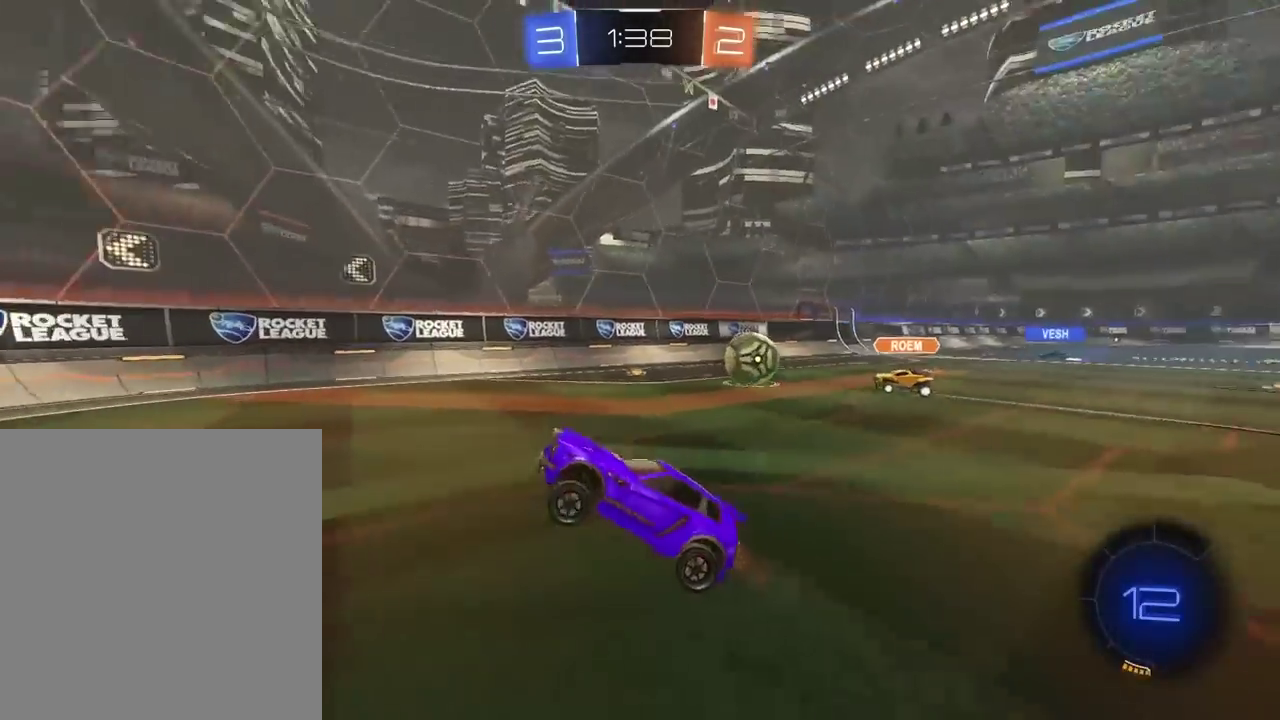
{"buttons": ["R2"], "left_stick": "right", "right_stick": "center", "events": [[117, "R1", "down"], [150, "left_stick", "right"], [417, "R1", "up"]]}
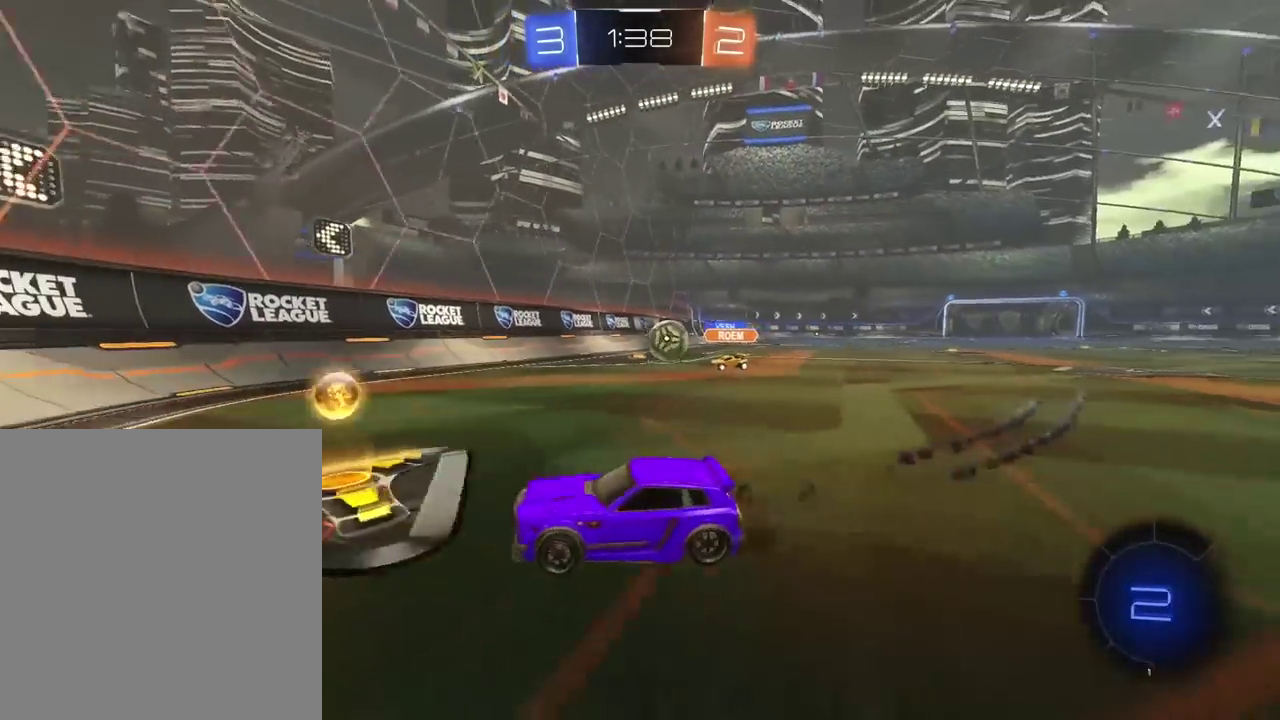
{"buttons": ["R1", "R2"], "left_stick": "right", "right_stick": "center", "events": [[50, "R1", "down"]]}
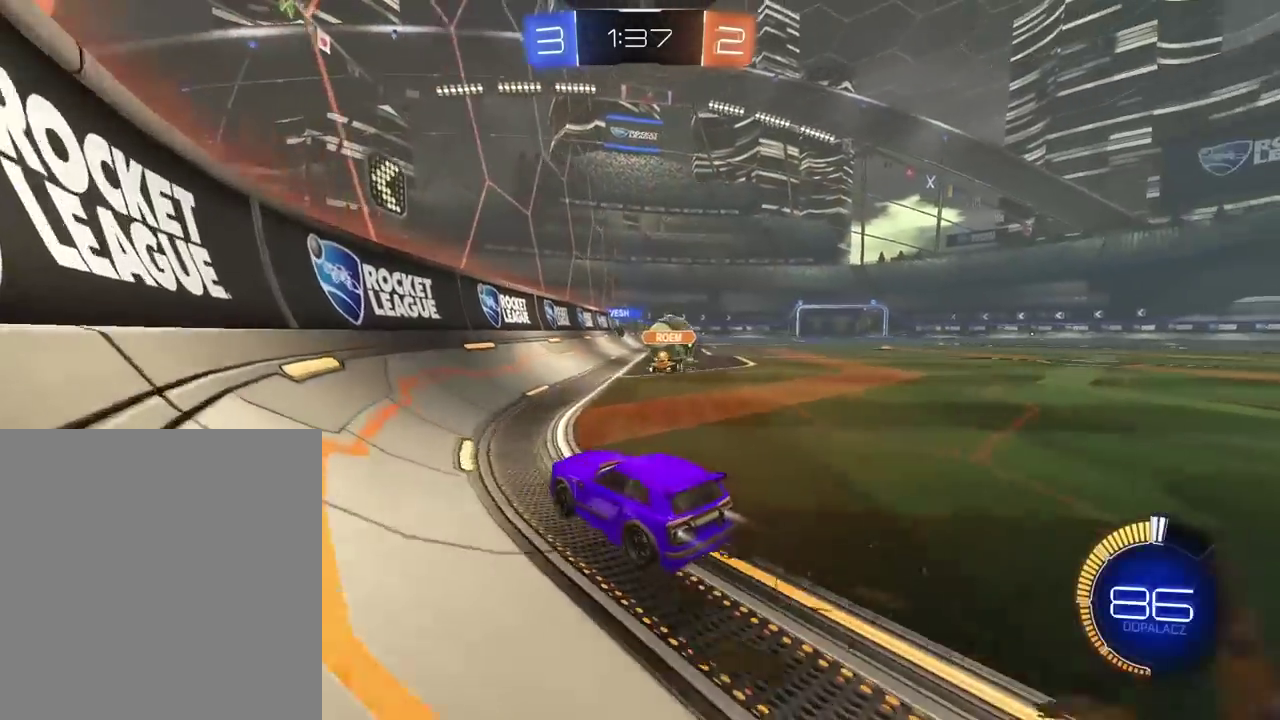
{"buttons": ["R2"], "left_stick": "center", "right_stick": "center", "events": [[233, "left_stick", "center"], [317, "left_stick", "right"], [383, "R1", "up"], [483, "left_stick", "center"]]}